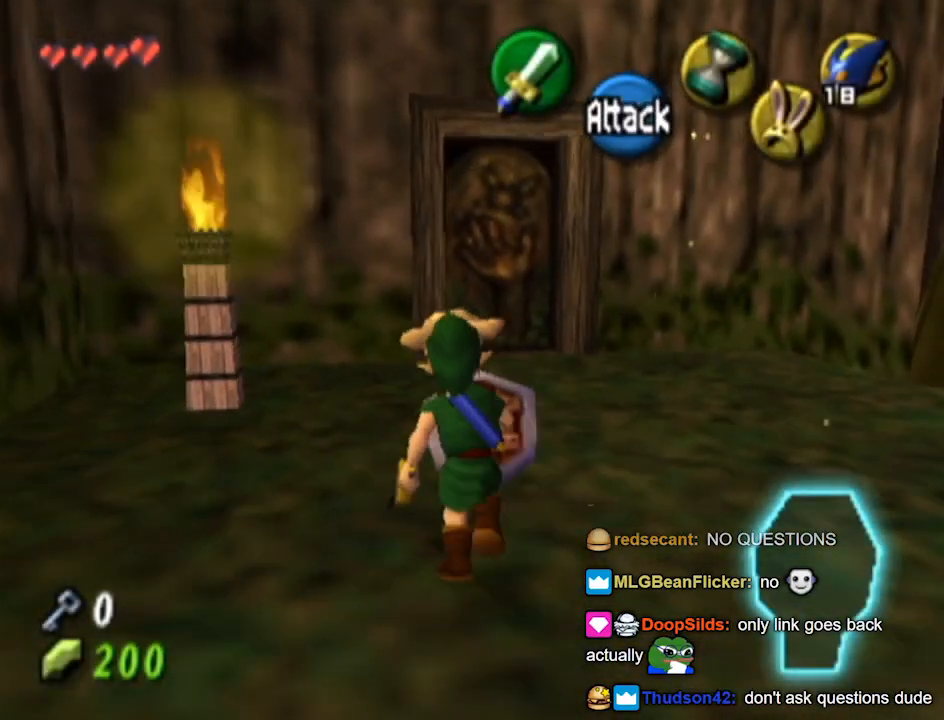
Gameplay with a controller (Nintendo layout); each line is a JSON object with the inputs held at the frame after it. "events" lists button and stick changes between this image and that frame as [ms after this image, input, new state], when the widget could be followed in between. Not read: L3 R3.
{"buttons": [], "left_stick": "up", "right_stick": "center", "events": []}
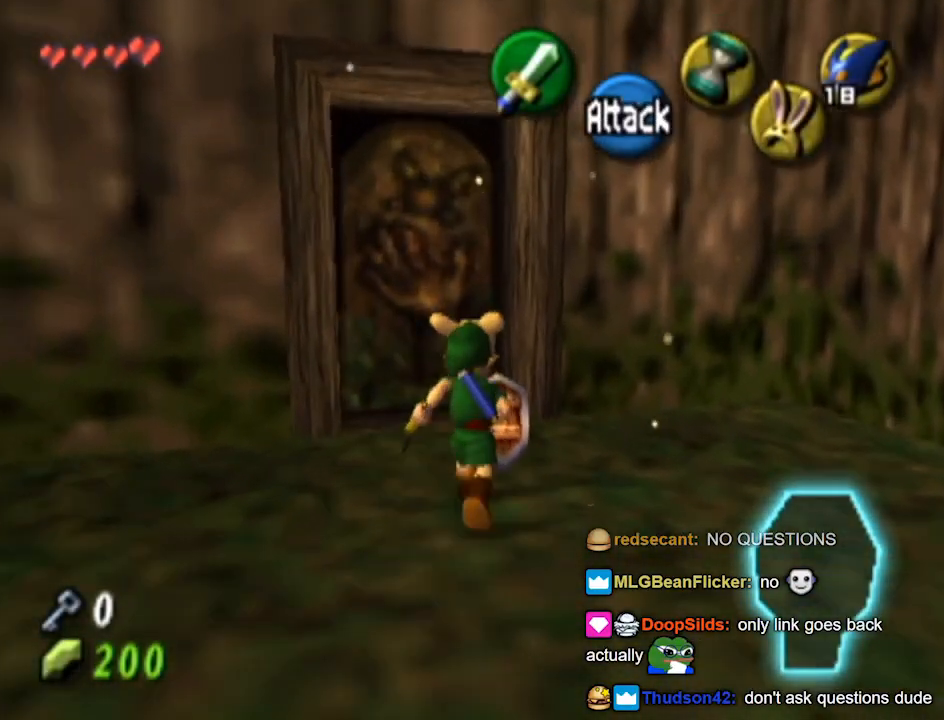
{"buttons": [], "left_stick": "center", "right_stick": "center", "events": [[33, "left_stick", "up-left"], [167, "left_stick", "up"], [200, "A", "down"], [267, "A", "up"], [267, "left_stick", "center"], [300, "A", "down"], [400, "A", "up"]]}
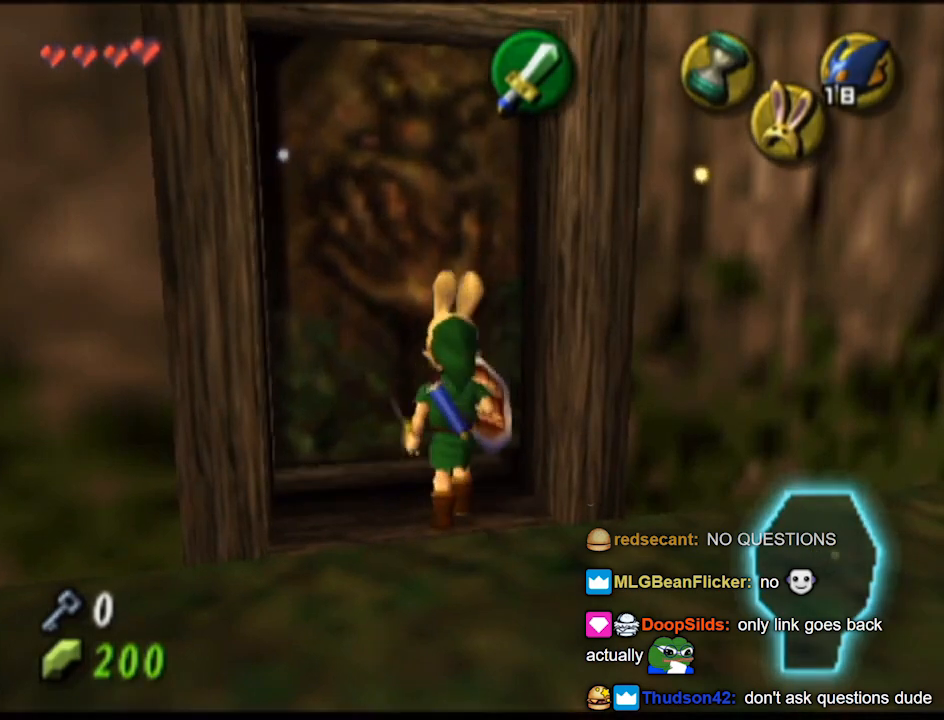
{"buttons": [], "left_stick": "center", "right_stick": "center", "events": []}
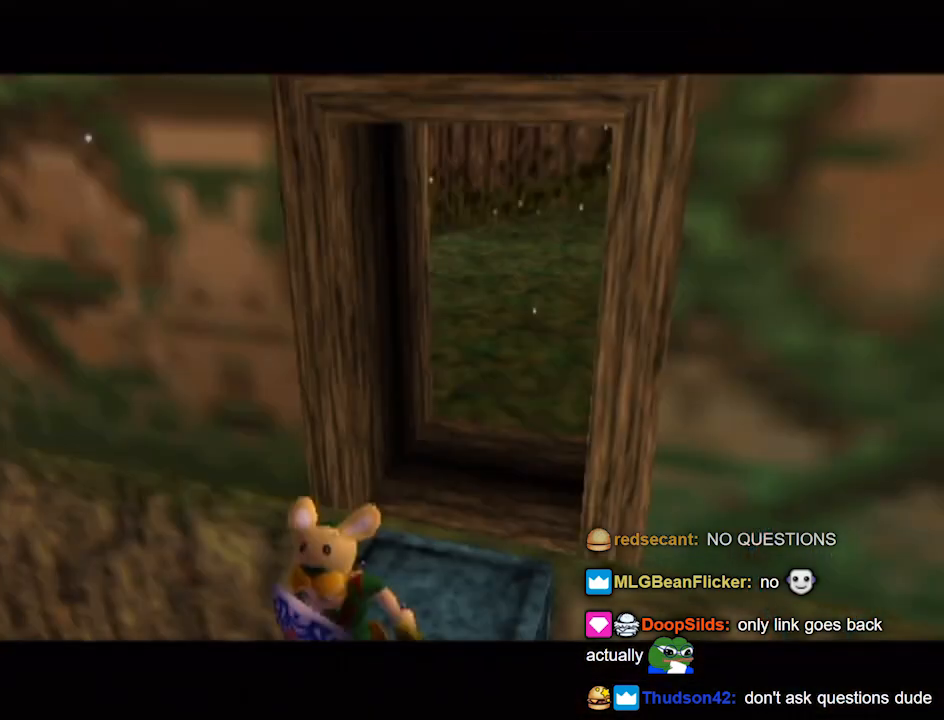
{"buttons": [], "left_stick": "center", "right_stick": "center", "events": []}
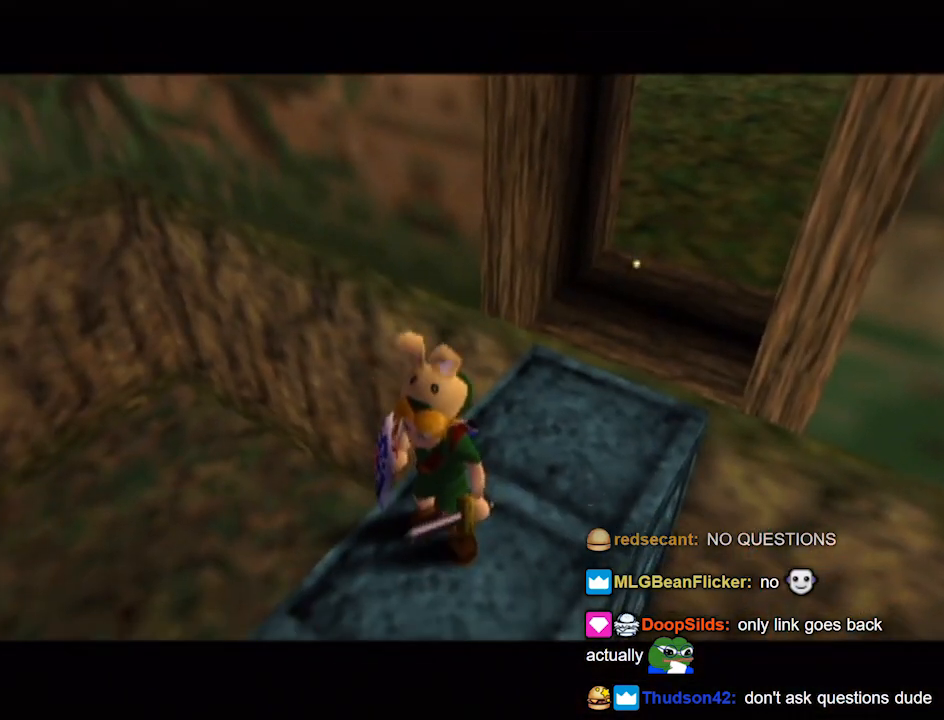
{"buttons": [], "left_stick": "center", "right_stick": "center", "events": []}
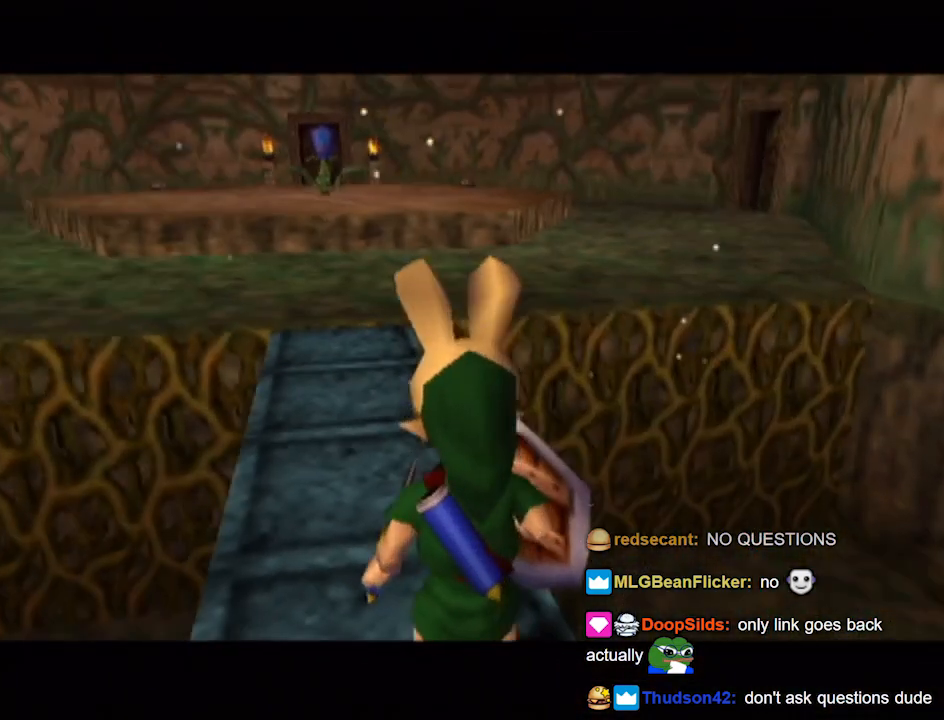
{"buttons": [], "left_stick": "center", "right_stick": "center", "events": []}
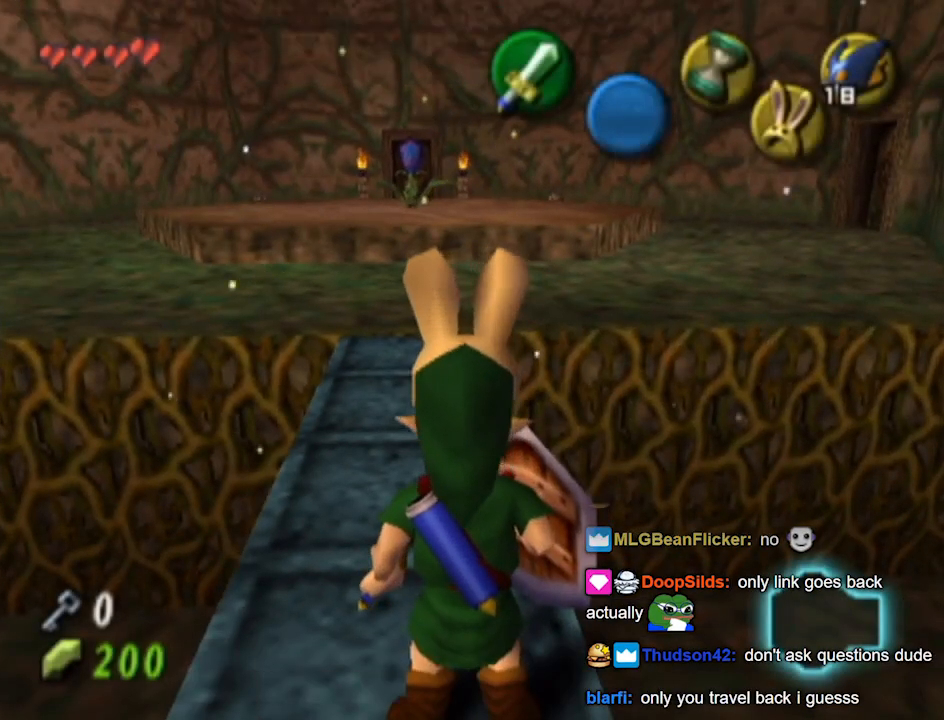
{"buttons": [], "left_stick": "up", "right_stick": "center", "events": [[133, "left_stick", "up"], [200, "left_stick", "up-left"], [300, "left_stick", "up"]]}
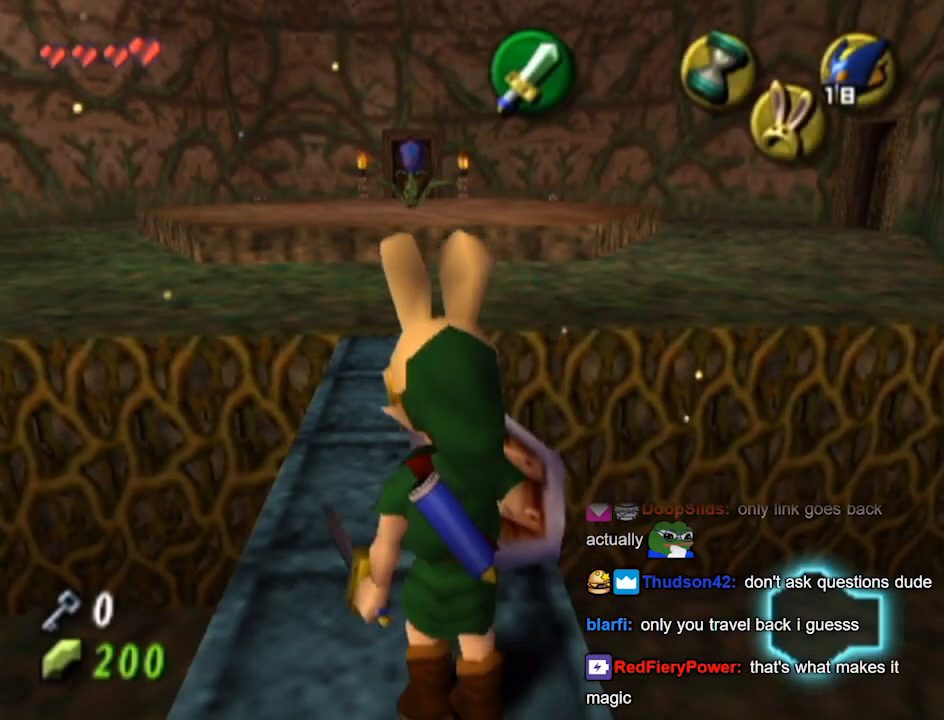
{"buttons": [], "left_stick": "up-right", "right_stick": "center", "events": [[500, "left_stick", "up-right"]]}
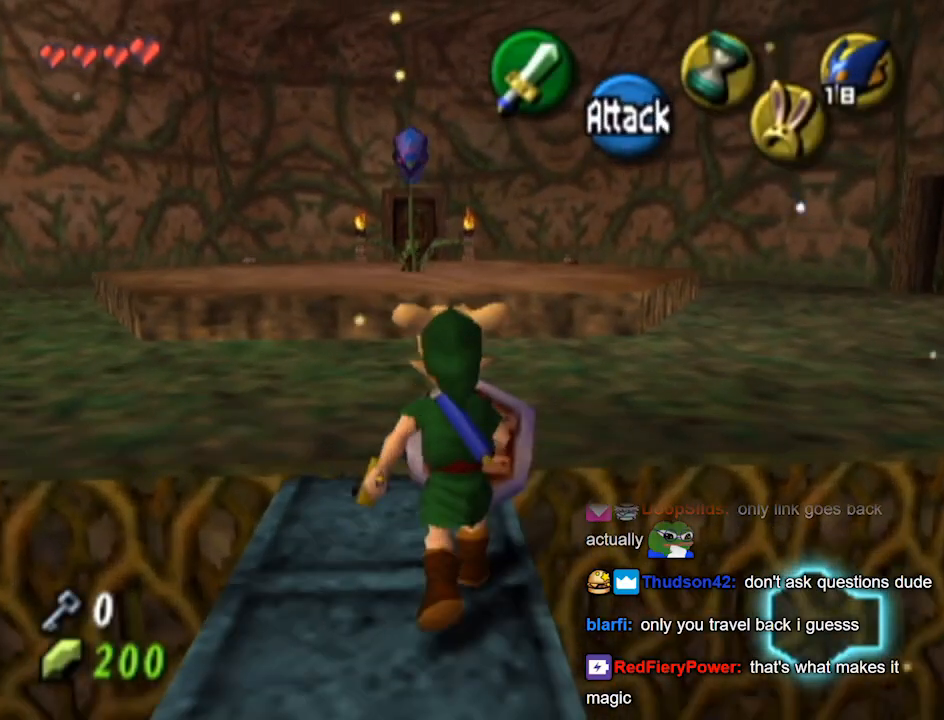
{"buttons": [], "left_stick": "up-right", "right_stick": "center", "events": []}
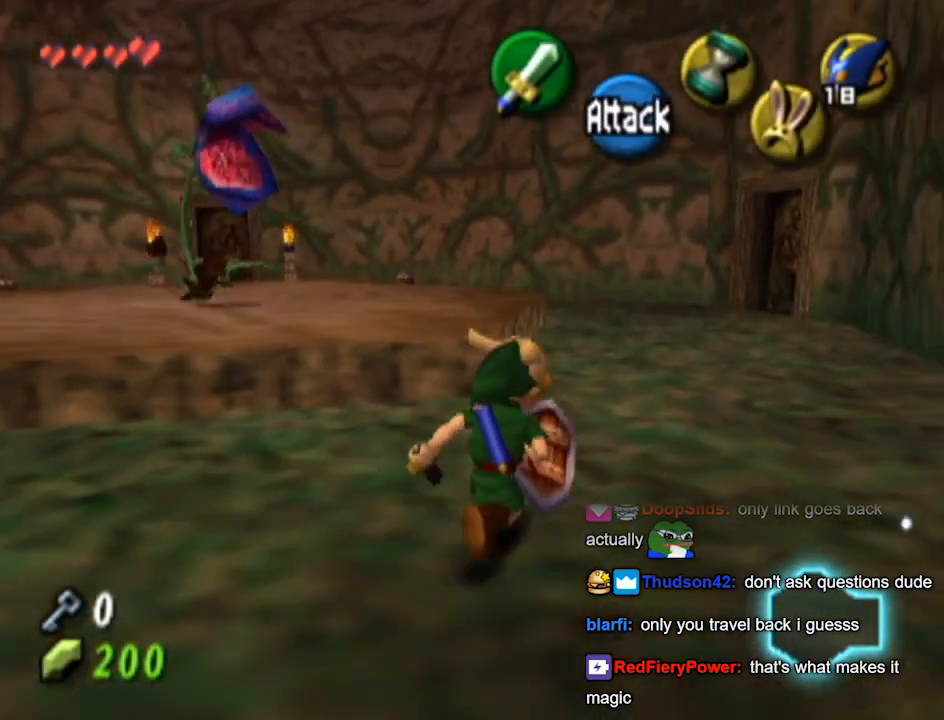
{"buttons": [], "left_stick": "up", "right_stick": "center", "events": [[167, "left_stick", "up"]]}
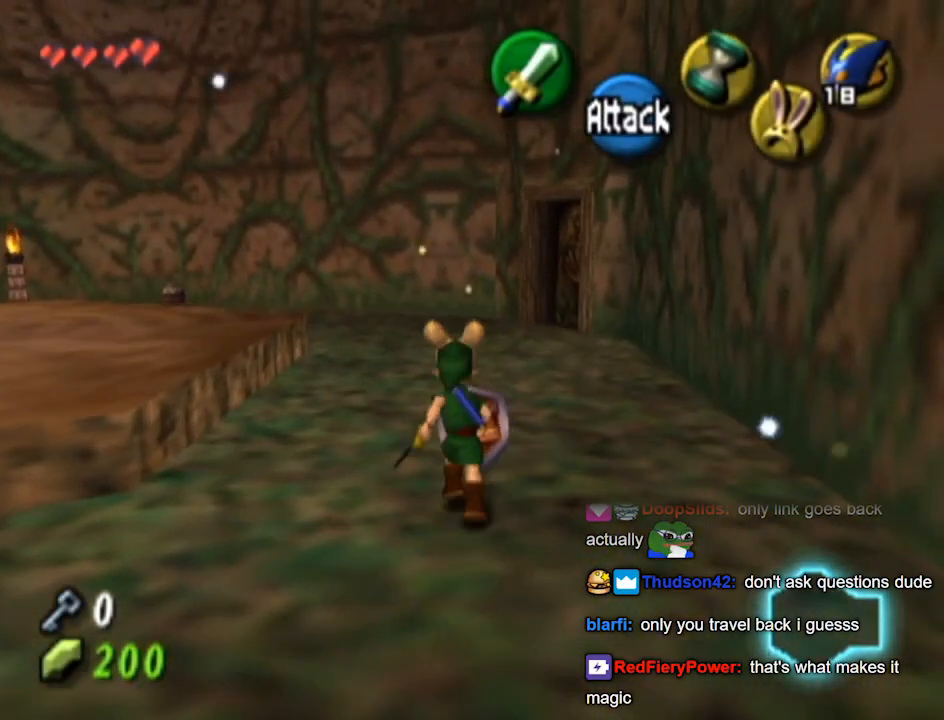
{"buttons": [], "left_stick": "up", "right_stick": "center", "events": []}
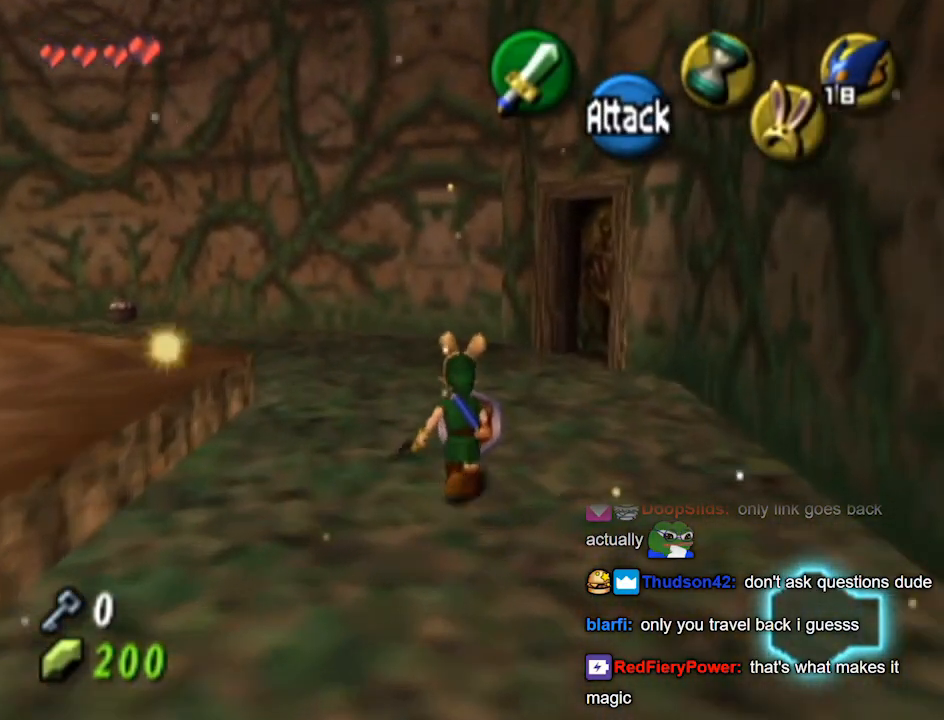
{"buttons": [], "left_stick": "up-right", "right_stick": "center", "events": [[333, "left_stick", "up-right"]]}
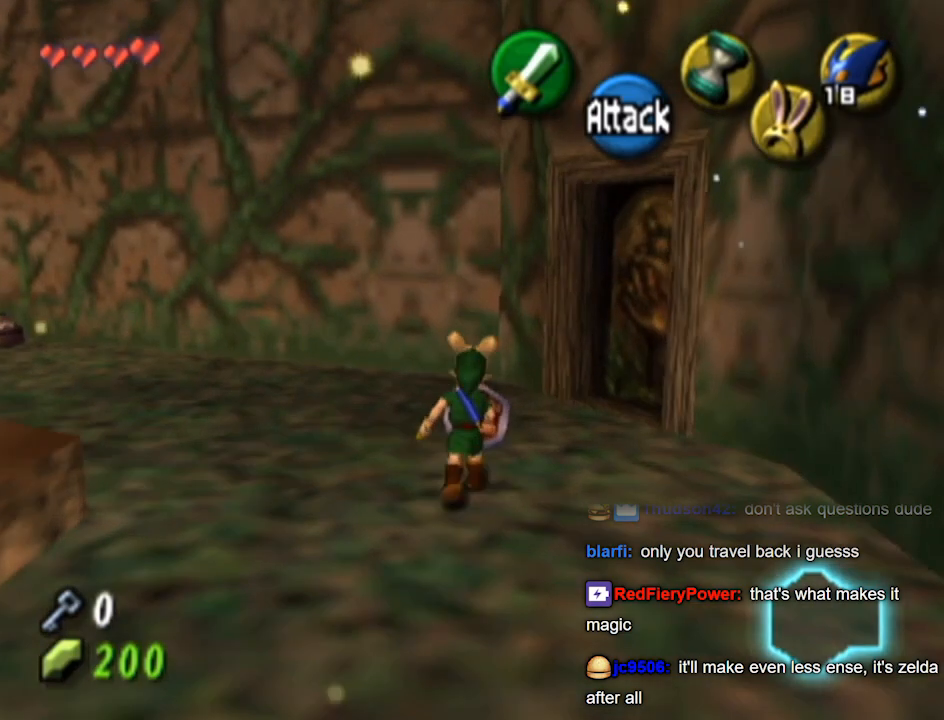
{"buttons": [], "left_stick": "center", "right_stick": "center", "events": [[233, "left_stick", "up"], [400, "A", "down"], [433, "A", "up"], [467, "left_stick", "center"]]}
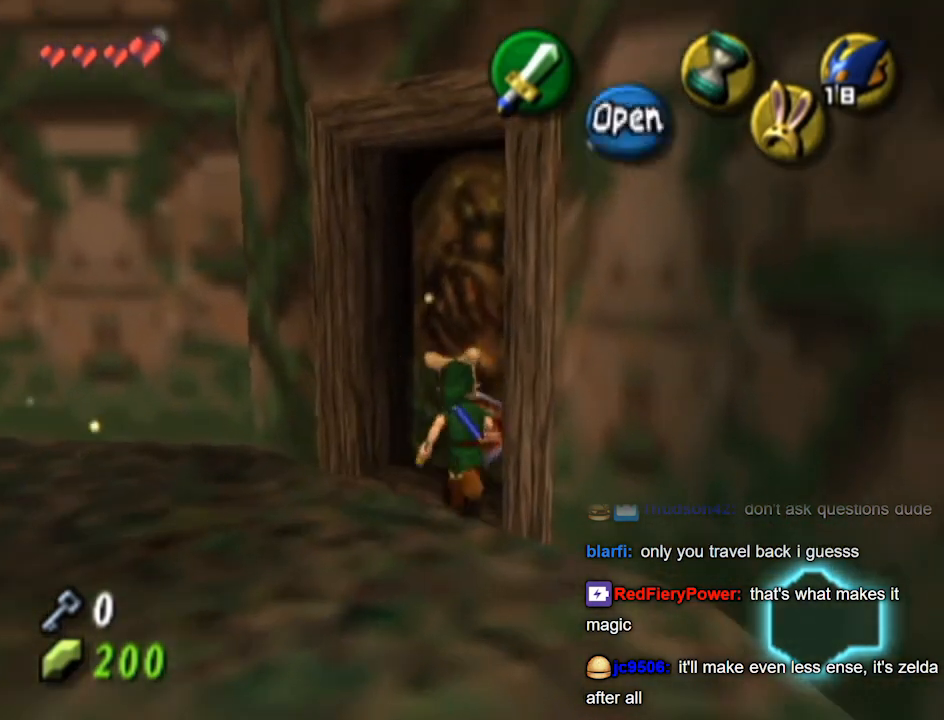
{"buttons": [], "left_stick": "center", "right_stick": "center", "events": [[33, "A", "down"], [100, "A", "up"], [167, "A", "down"], [233, "A", "up"]]}
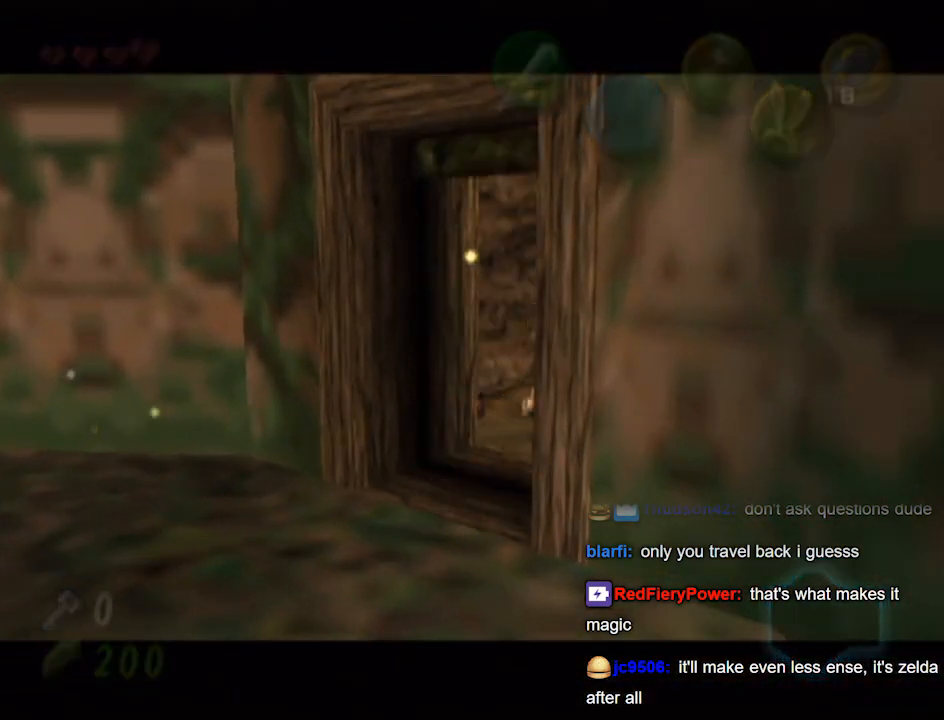
{"buttons": [], "left_stick": "center", "right_stick": "center", "events": []}
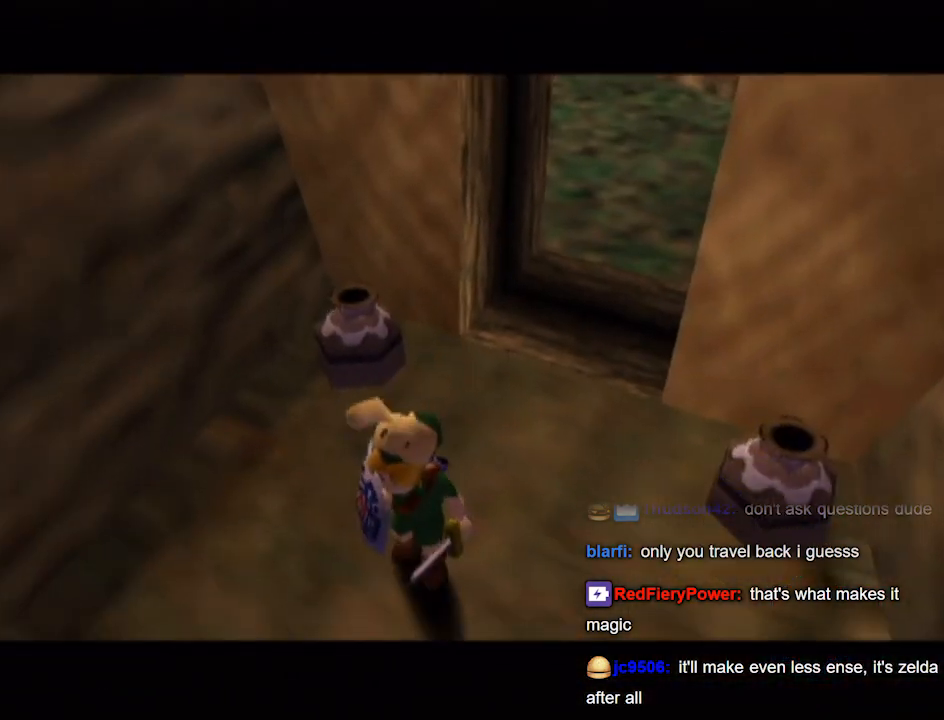
{"buttons": [], "left_stick": "center", "right_stick": "center", "events": []}
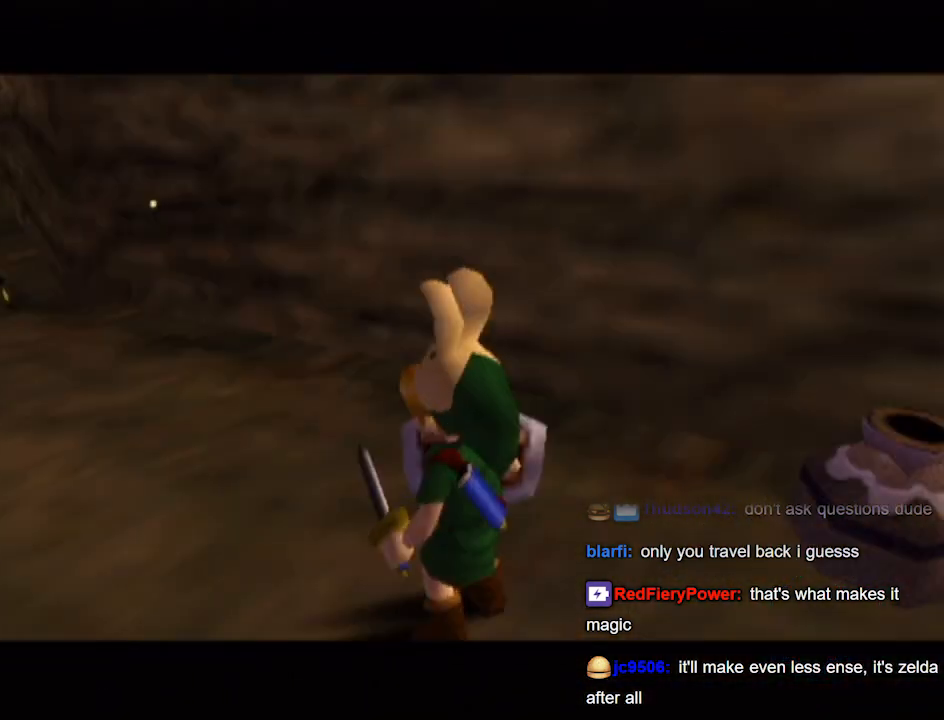
{"buttons": [], "left_stick": "center", "right_stick": "center", "events": []}
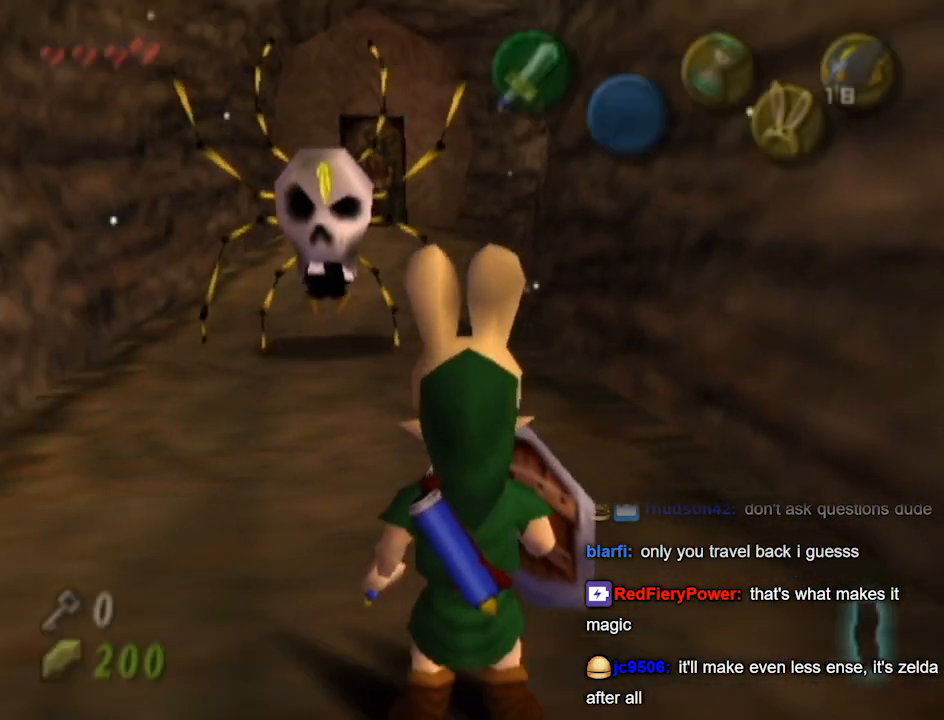
{"buttons": ["L1"], "left_stick": "center", "right_stick": "center", "events": [[100, "L1", "down"], [233, "B", "down"], [333, "B", "up"]]}
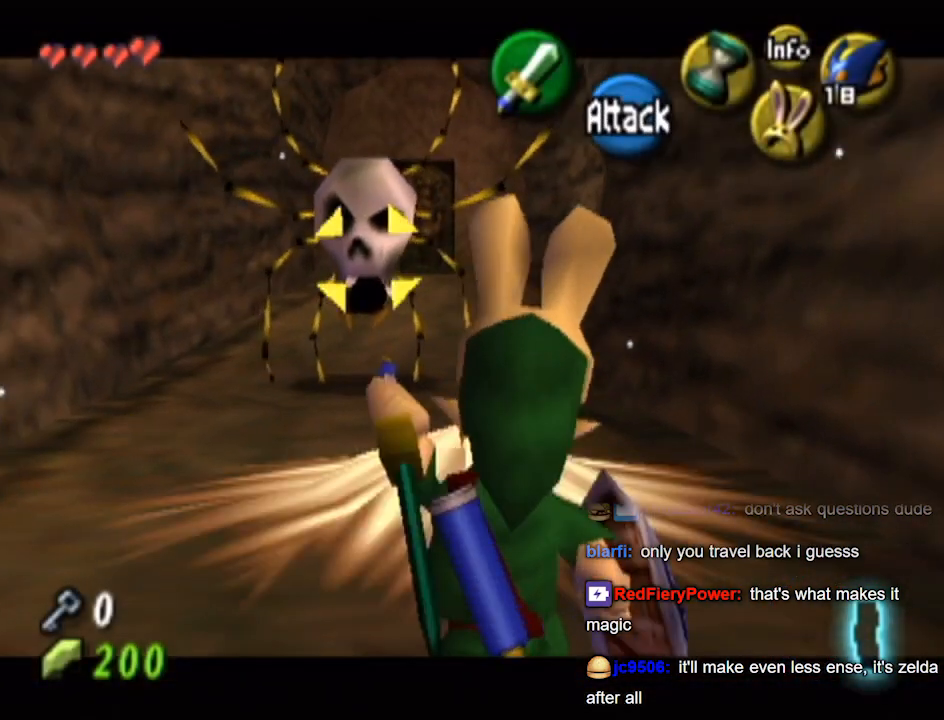
{"buttons": ["B", "L1"], "left_stick": "center", "right_stick": "center", "events": [[433, "B", "down"]]}
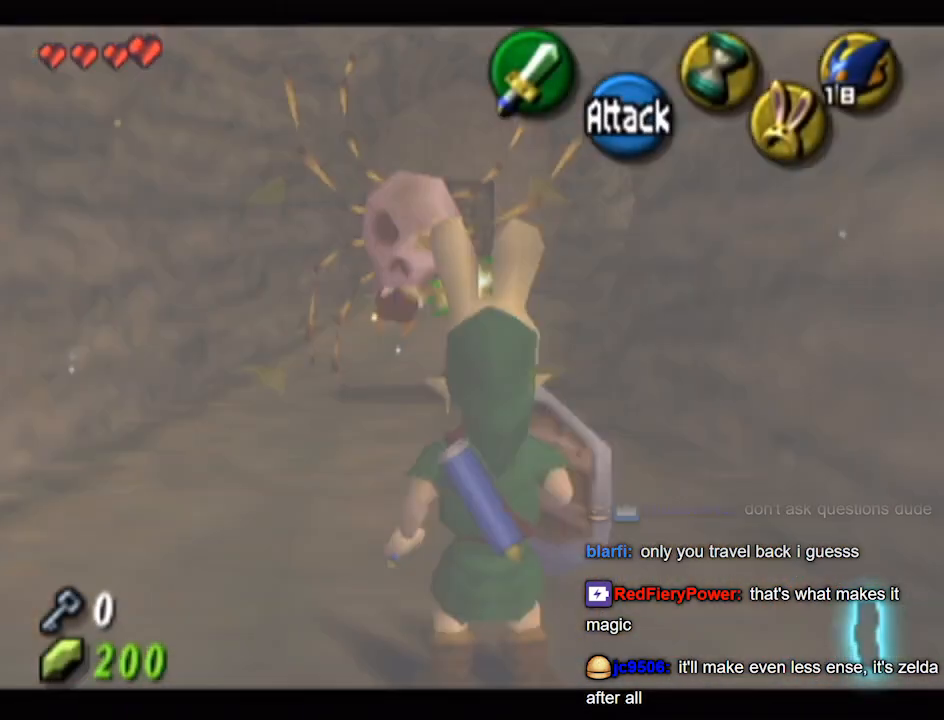
{"buttons": [], "left_stick": "up", "right_stick": "center", "events": [[33, "B", "up"], [333, "L1", "up"], [400, "left_stick", "up"]]}
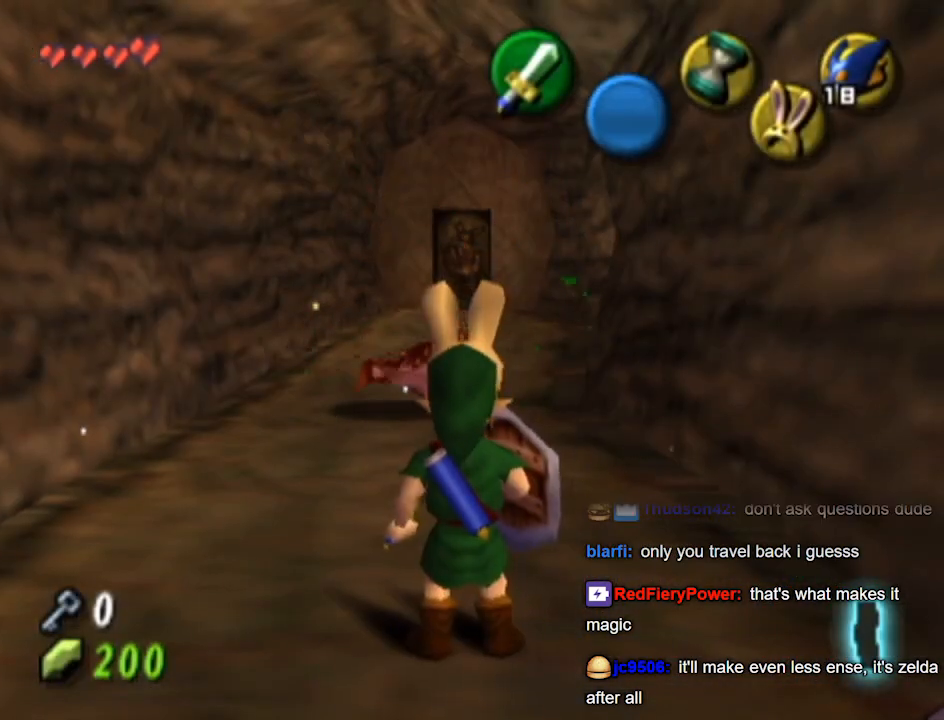
{"buttons": [], "left_stick": "up", "right_stick": "center", "events": [[167, "left_stick", "up-right"], [333, "left_stick", "up"]]}
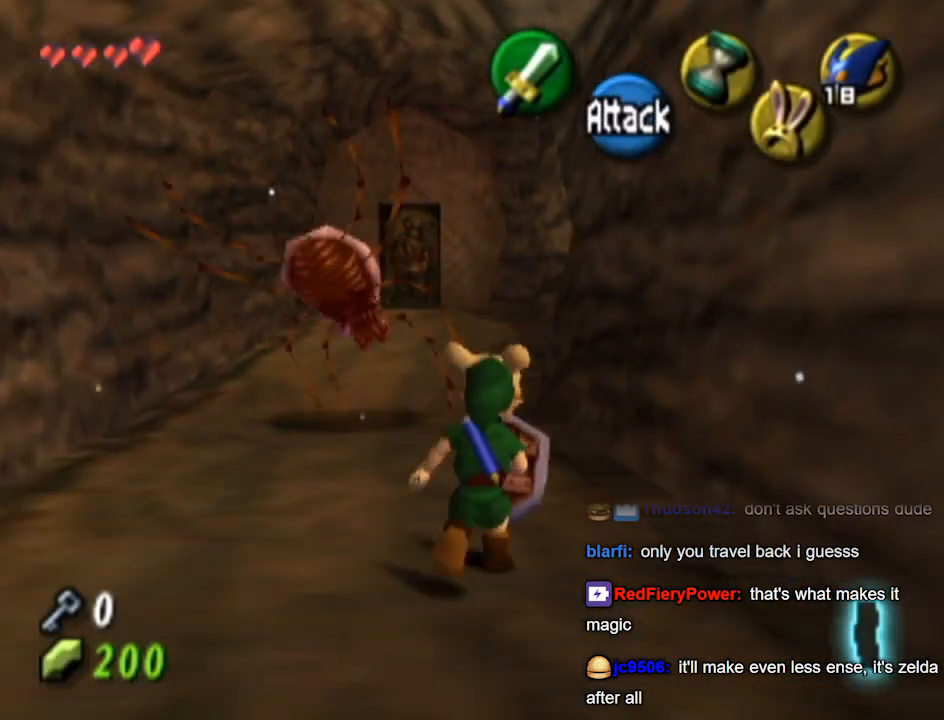
{"buttons": [], "left_stick": "up", "right_stick": "center", "events": []}
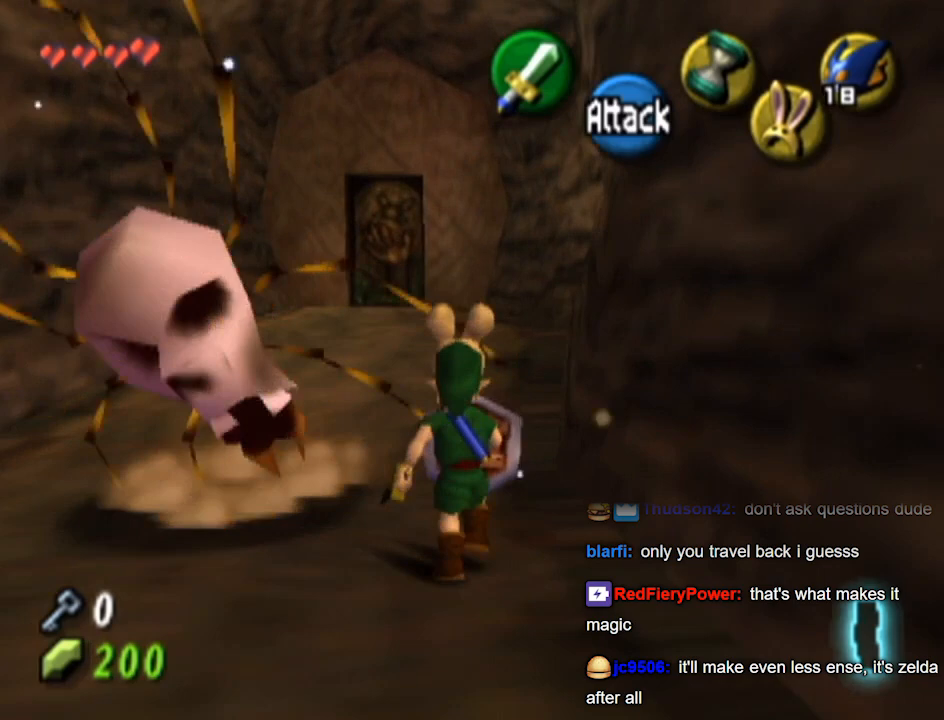
{"buttons": [], "left_stick": "up", "right_stick": "center", "events": []}
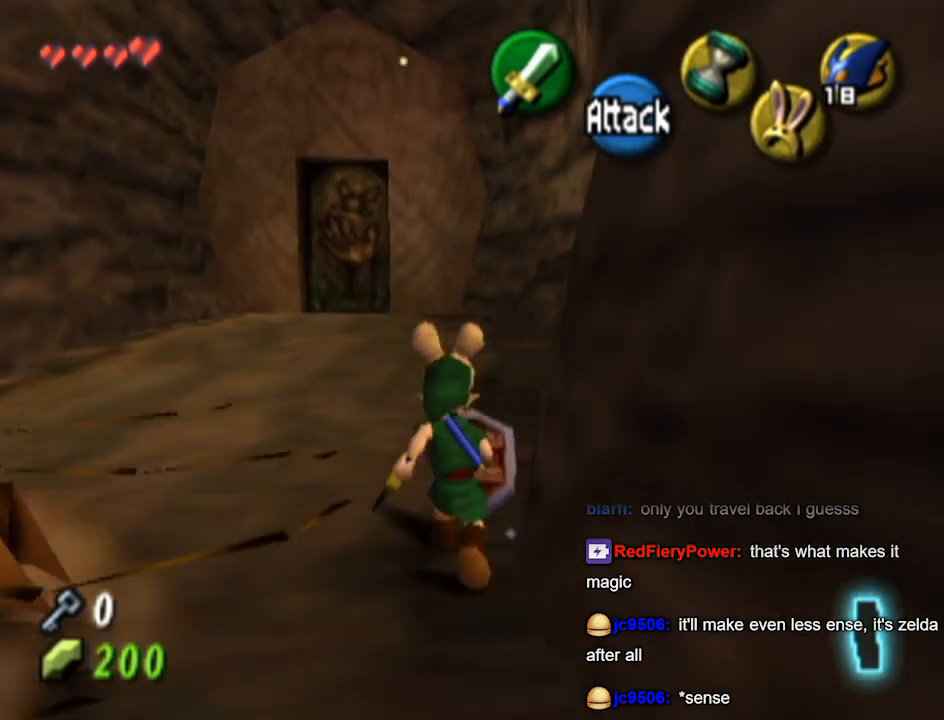
{"buttons": [], "left_stick": "up-left", "right_stick": "center", "events": [[400, "left_stick", "up-left"]]}
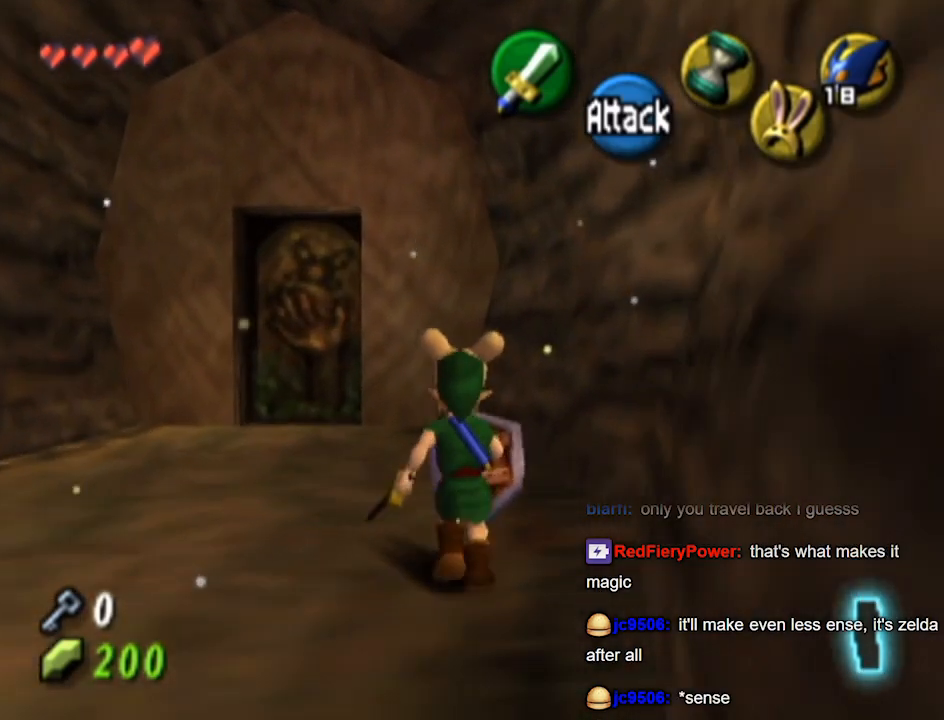
{"buttons": [], "left_stick": "up", "right_stick": "center", "events": [[167, "left_stick", "up"], [333, "left_stick", "up-left"], [433, "left_stick", "up"]]}
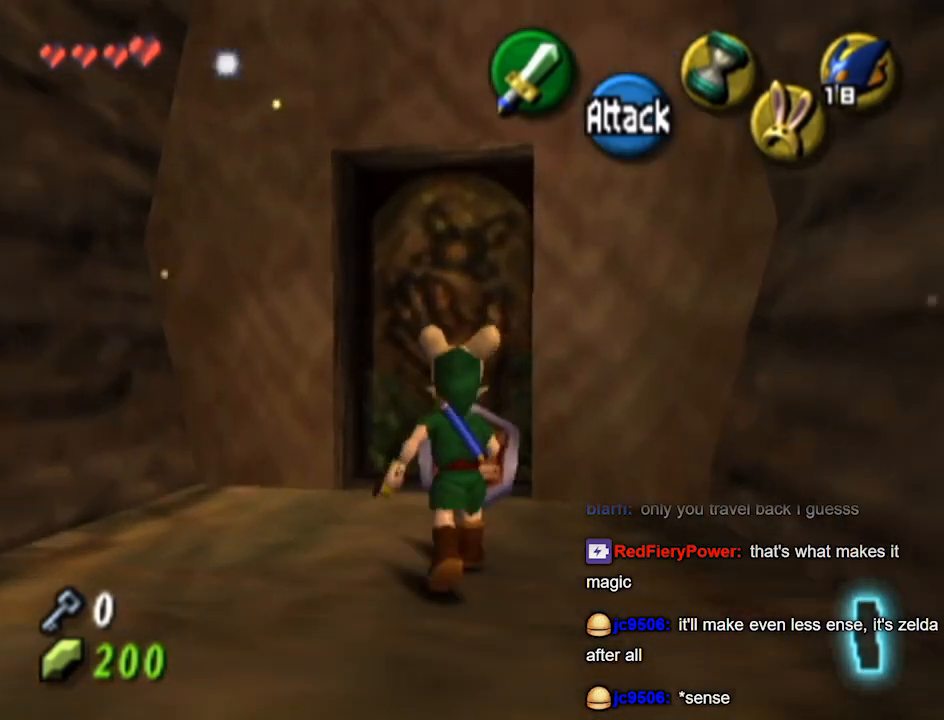
{"buttons": [], "left_stick": "center", "right_stick": "center", "events": [[67, "left_stick", "up-right"], [133, "A", "down"], [233, "A", "up"], [233, "left_stick", "center"]]}
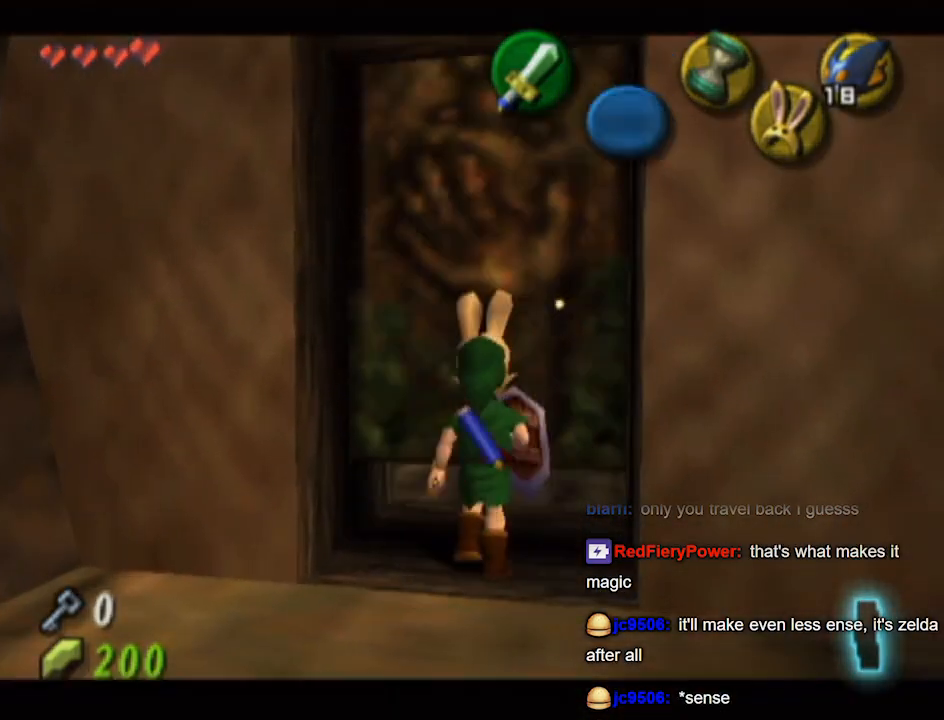
{"buttons": [], "left_stick": "center", "right_stick": "center", "events": []}
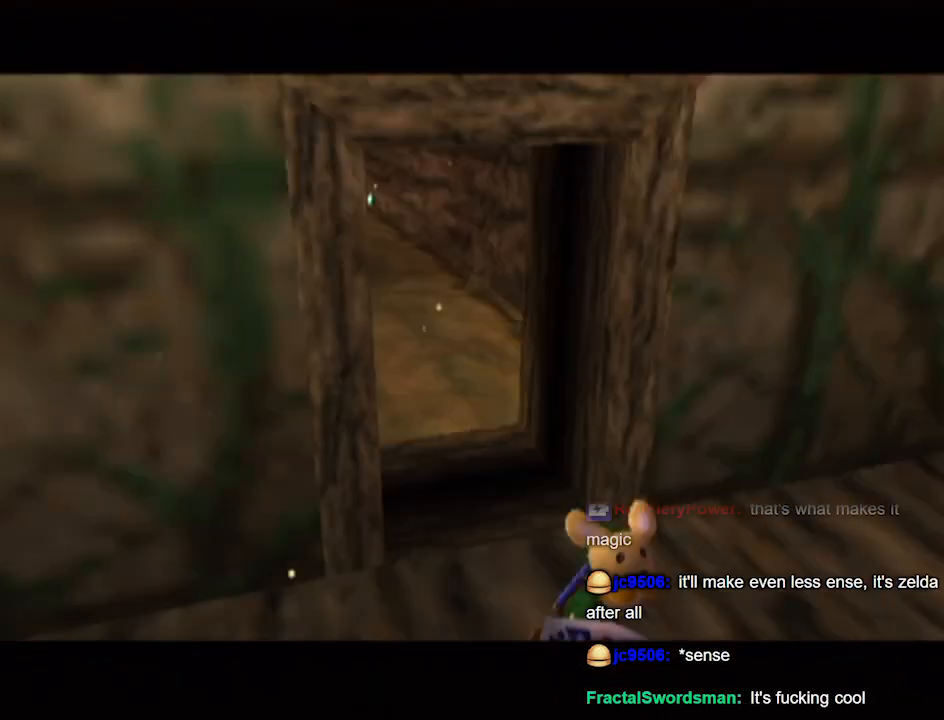
{"buttons": [], "left_stick": "center", "right_stick": "center", "events": []}
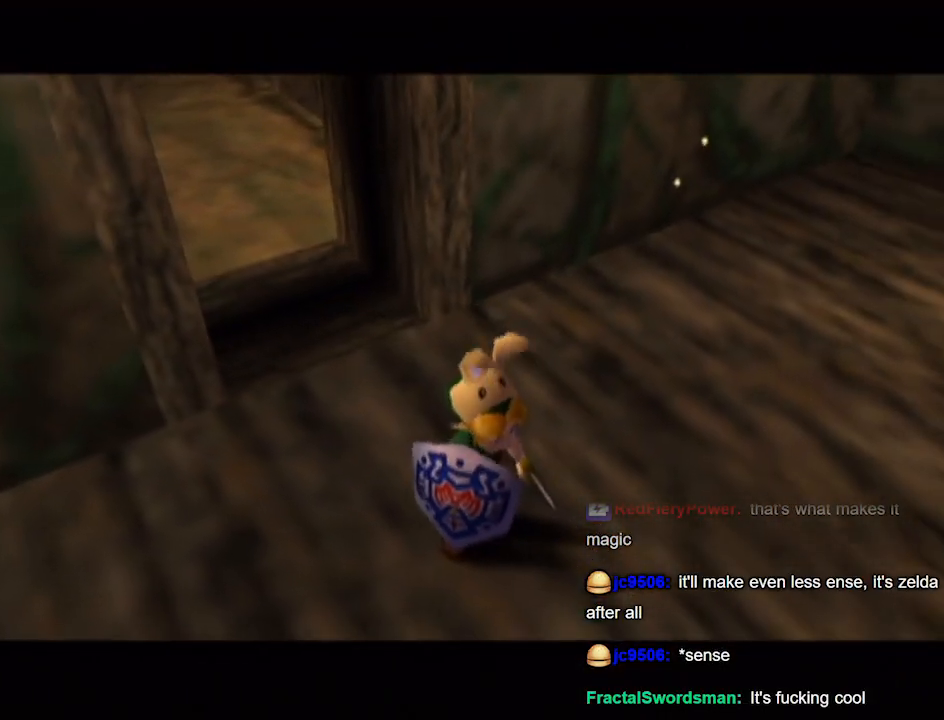
{"buttons": [], "left_stick": "center", "right_stick": "center", "events": []}
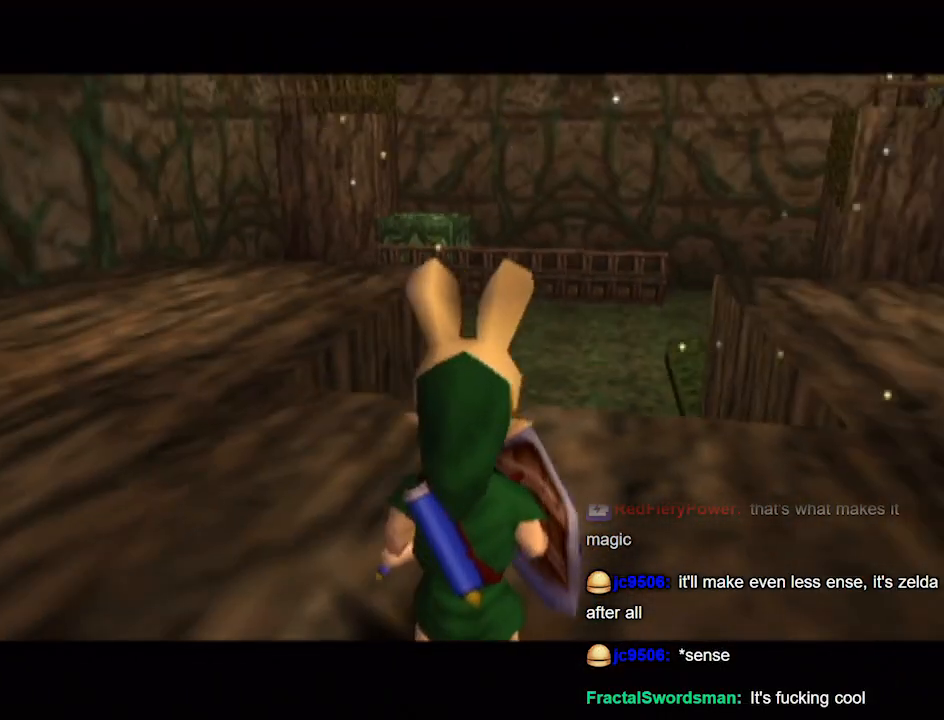
{"buttons": [], "left_stick": "right", "right_stick": "center", "events": [[500, "left_stick", "right"]]}
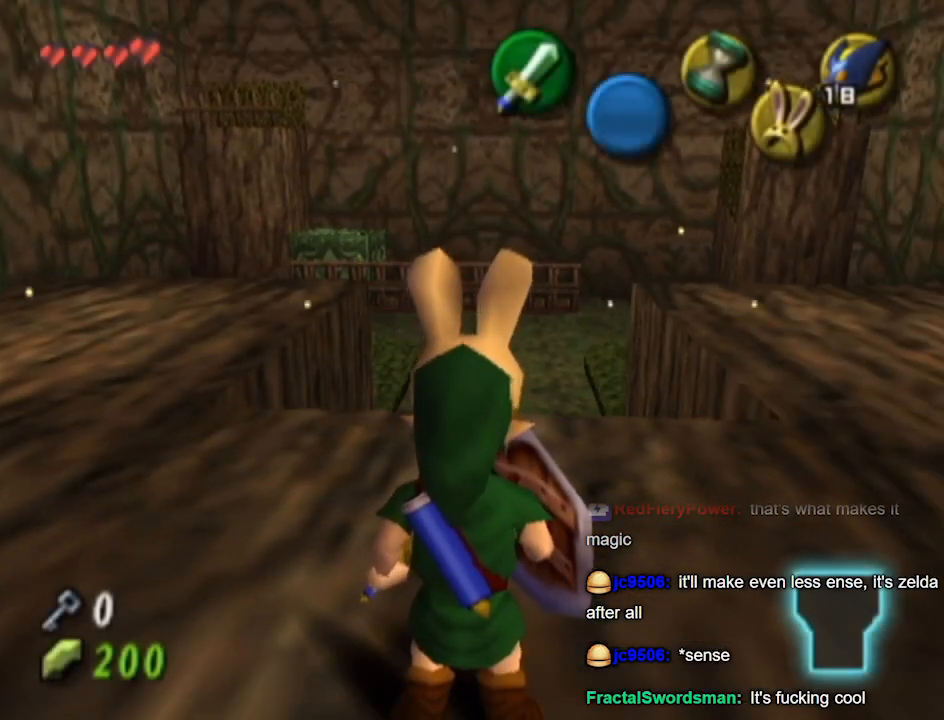
{"buttons": [], "left_stick": "up-right", "right_stick": "center", "events": [[267, "left_stick", "up-right"]]}